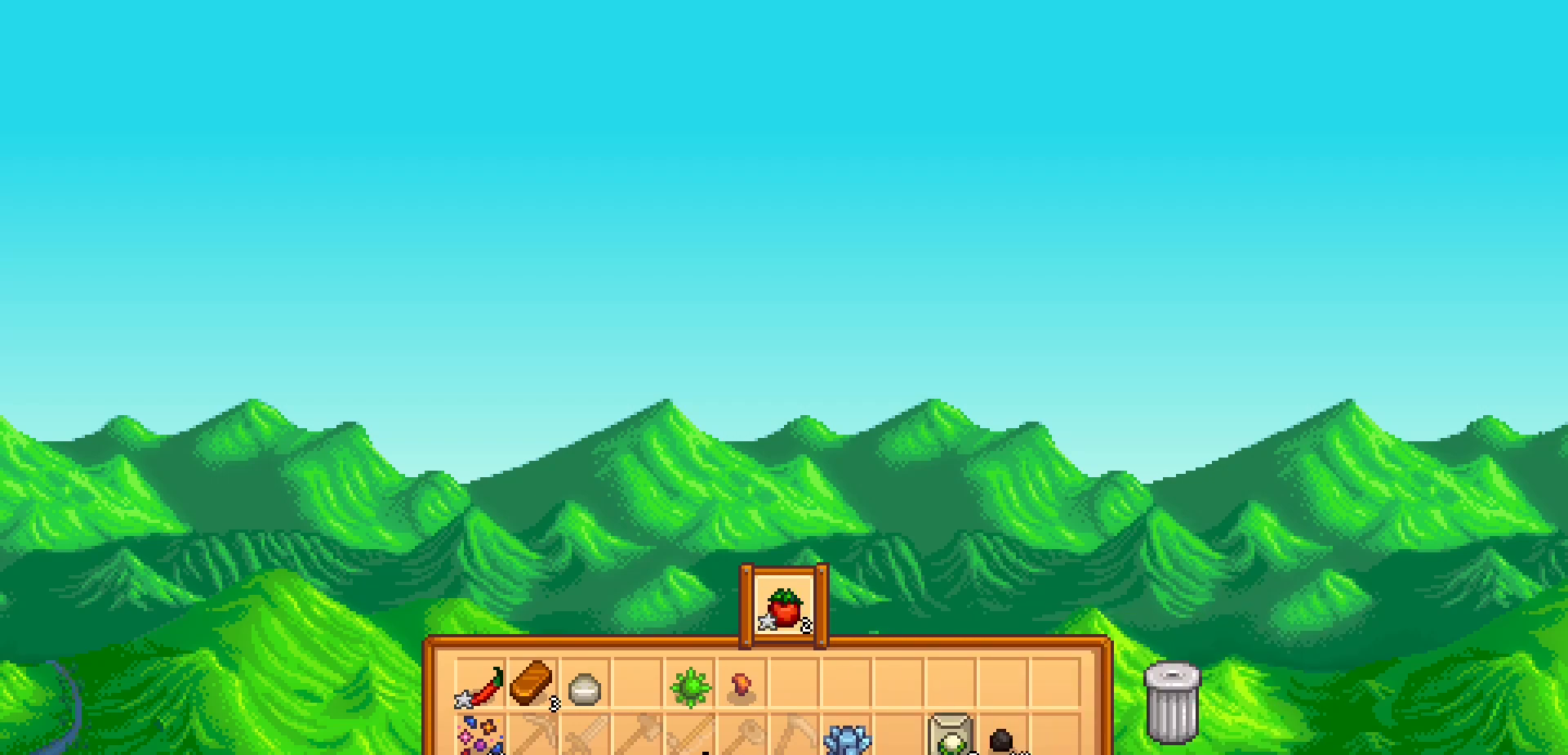
Gameplay with a controller (Xbox layout); each line is a JSON object with the inputs held at the frame after it. "events" lists button and stick changes between this image and that frame as [ms after this image, input, new state], when the widget could be followed in between. Not read: HOME L3 R3 right_stick.
{"buttons": [], "left_stick": "center", "events": [[367, "DPAD_LEFT", "up"]]}
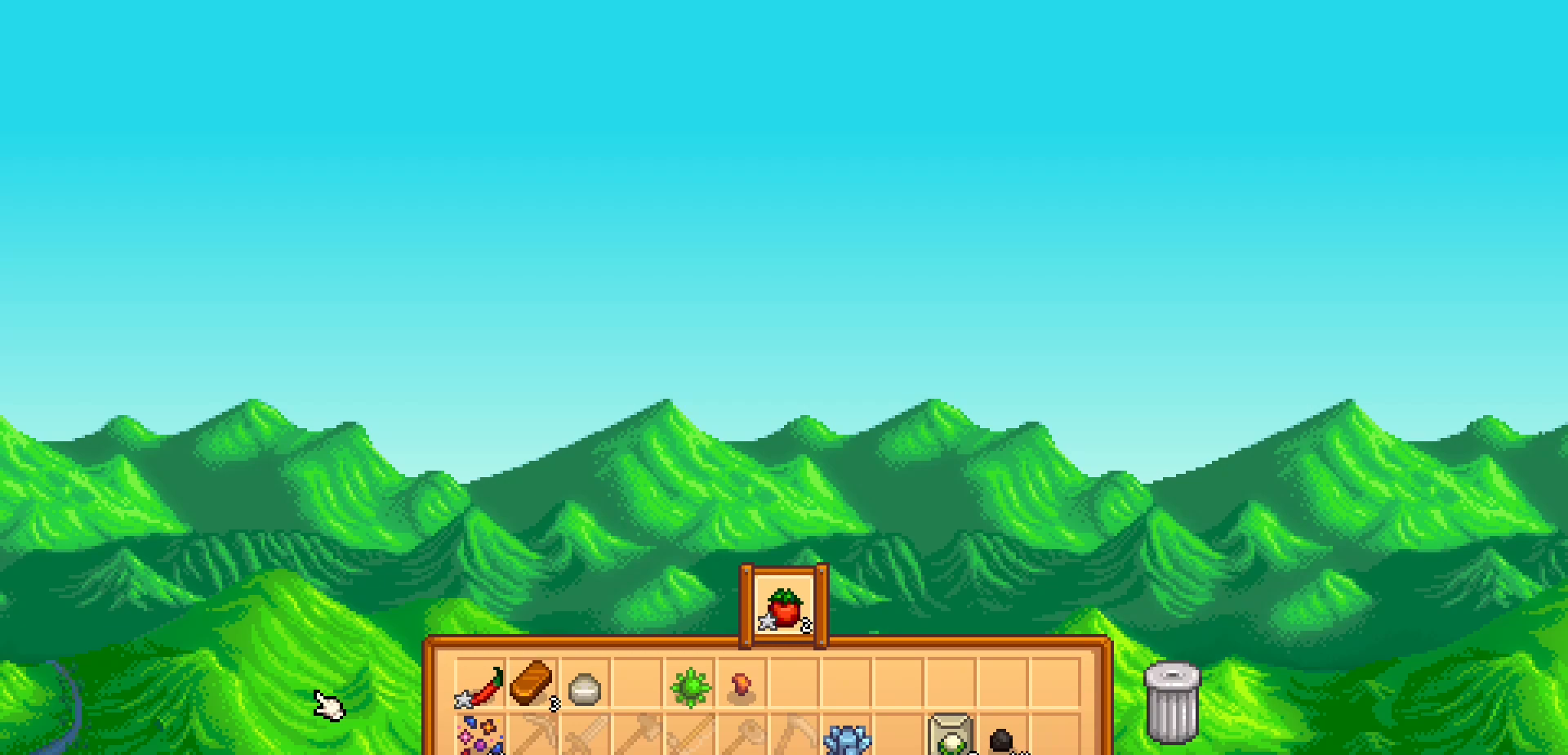
{"buttons": [], "left_stick": "center", "events": [[67, "DPAD_UP", "down"], [167, "DPAD_UP", "up"]]}
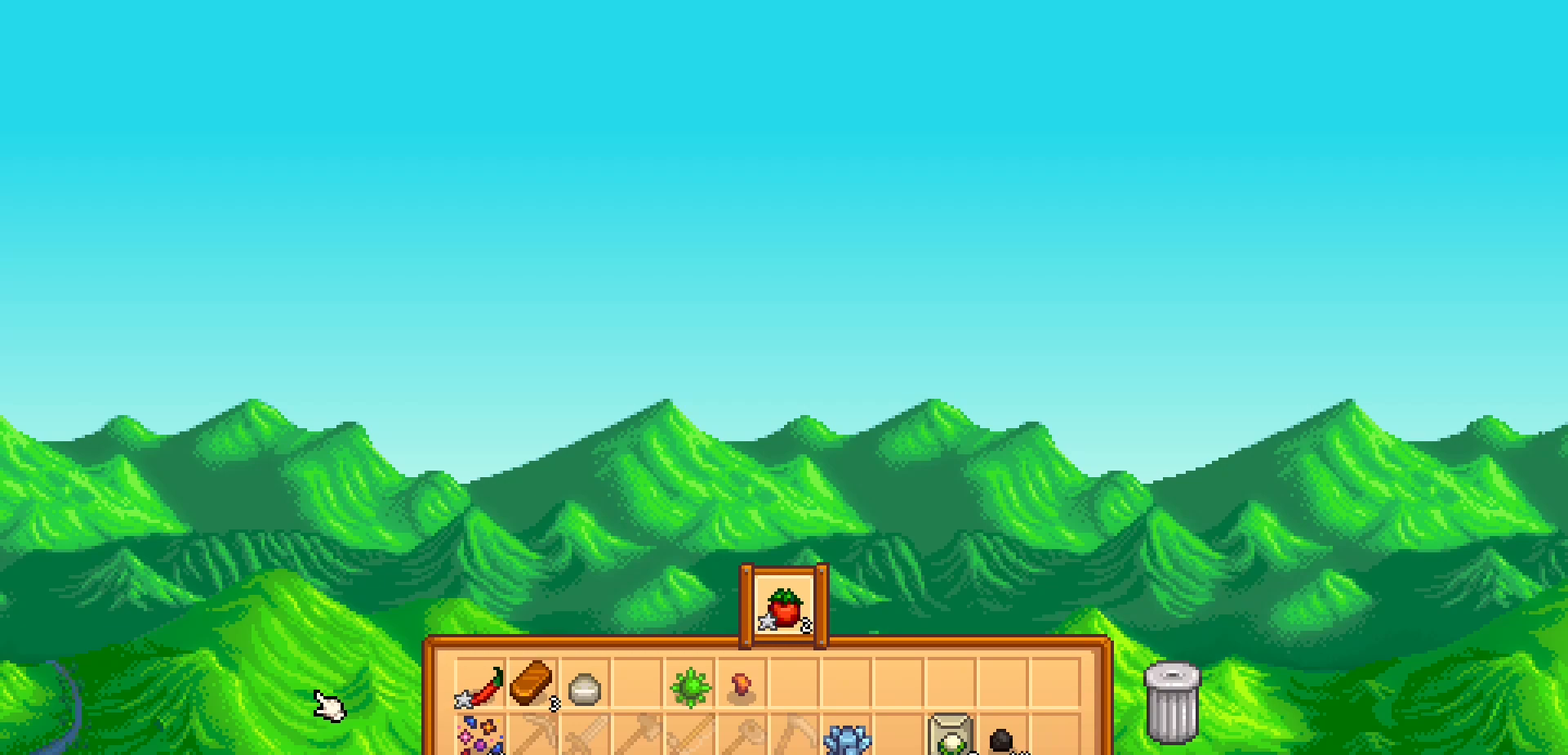
{"buttons": [], "left_stick": "center", "events": [[383, "DPAD_RIGHT", "down"], [483, "DPAD_RIGHT", "up"]]}
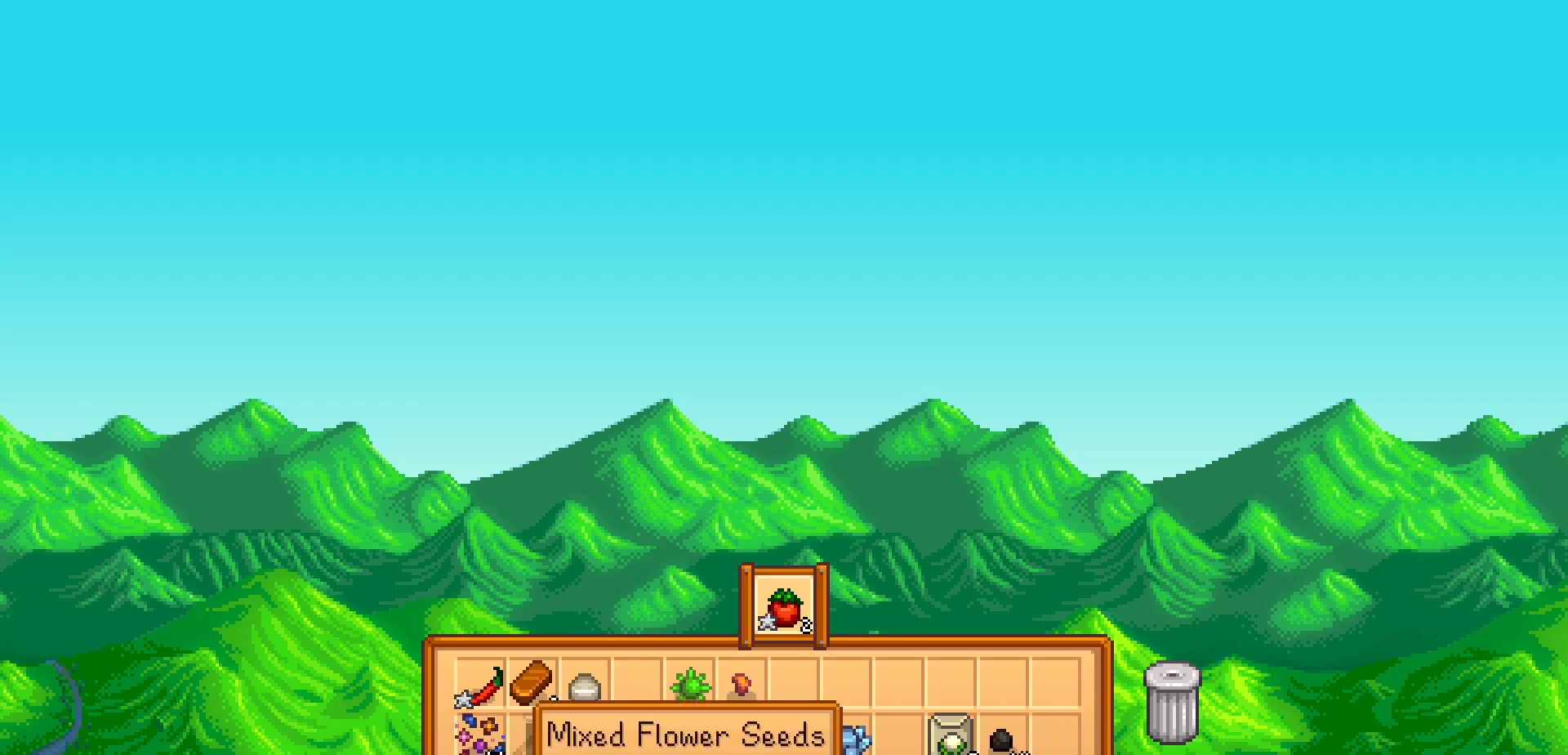
{"buttons": [], "left_stick": "center", "events": [[350, "DPAD_UP", "down"], [467, "DPAD_UP", "up"]]}
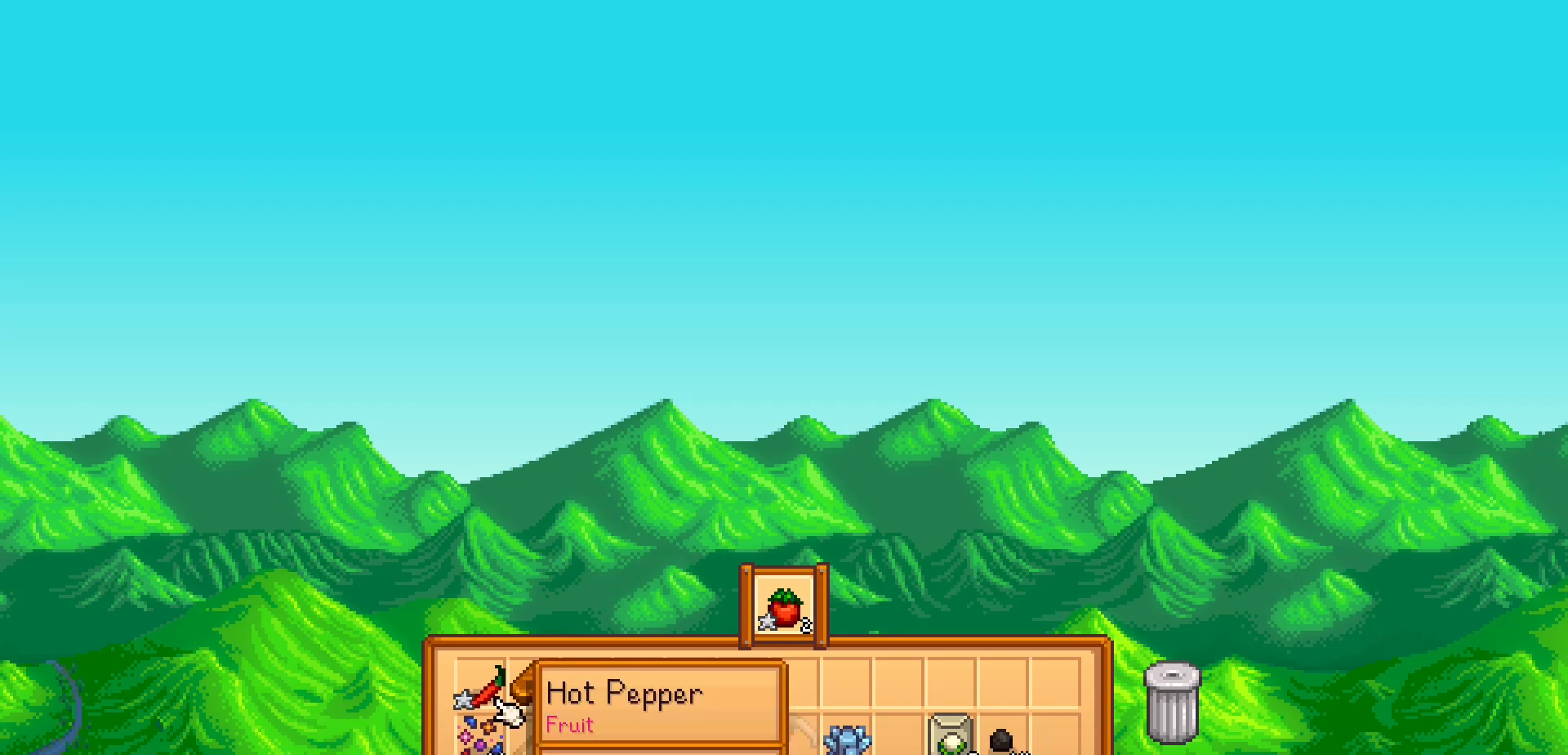
{"buttons": ["DPAD_RIGHT"], "left_stick": "center", "events": [[33, "A", "down"], [183, "A", "up"], [233, "DPAD_RIGHT", "down"], [283, "DPAD_RIGHT", "up"], [433, "DPAD_RIGHT", "down"]]}
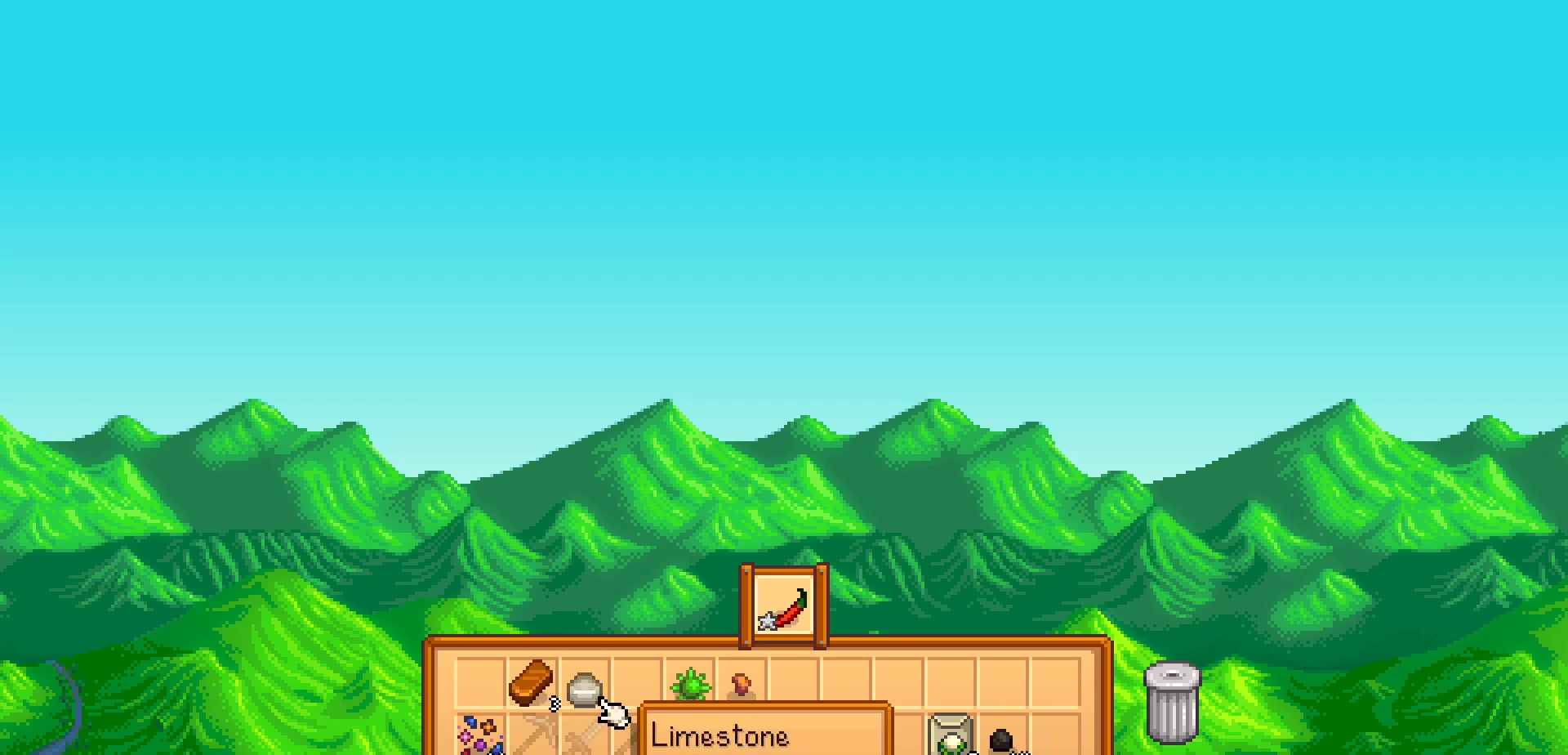
{"buttons": [], "left_stick": "center", "events": [[33, "DPAD_RIGHT", "up"]]}
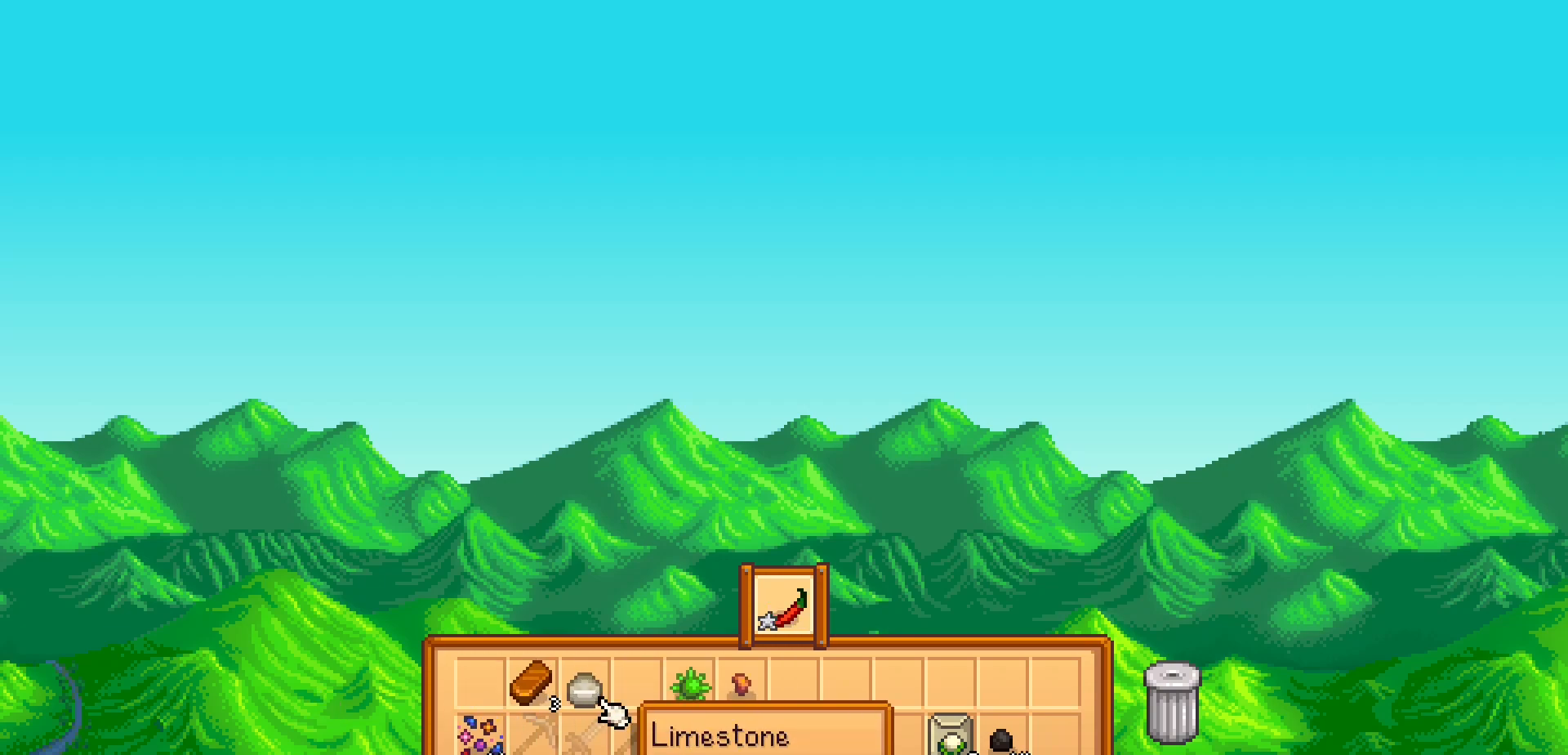
{"buttons": ["DPAD_RIGHT"], "left_stick": "center", "events": [[433, "DPAD_RIGHT", "down"]]}
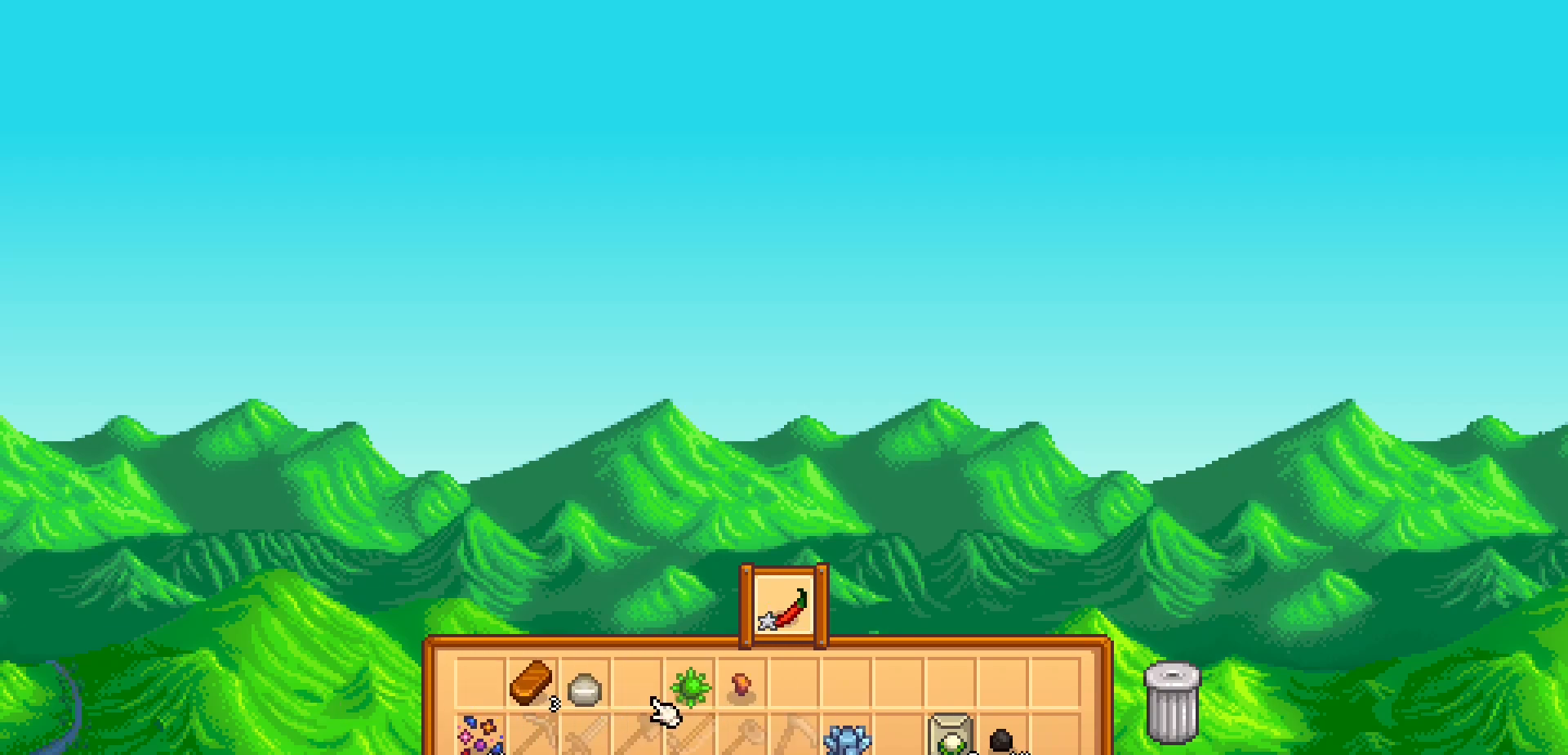
{"buttons": [], "left_stick": "center", "events": [[17, "DPAD_RIGHT", "up"], [83, "DPAD_RIGHT", "down"], [183, "DPAD_RIGHT", "up"]]}